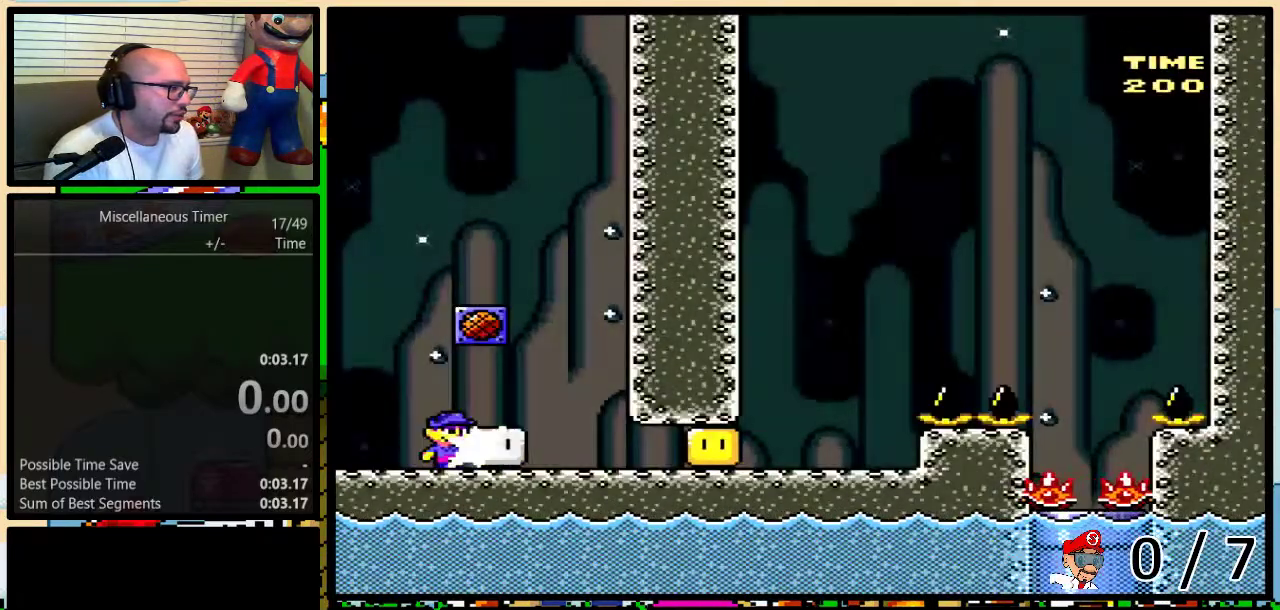
Gameplay with a controller (Nintendo layout); each line is a JSON object with the inputs held at the frame after it. "events" lists button and stick changes between this image and that frame as [ms after this image, input, new state], when the widget could be followed in between. Not read: L3 R3 SELECT.
{"buttons": ["Y", "R1", "DPAD_UP", "DPAD_RIGHT"], "events": [[50, "Y", "down"], [117, "R1", "down"], [200, "DPAD_UP", "down"]]}
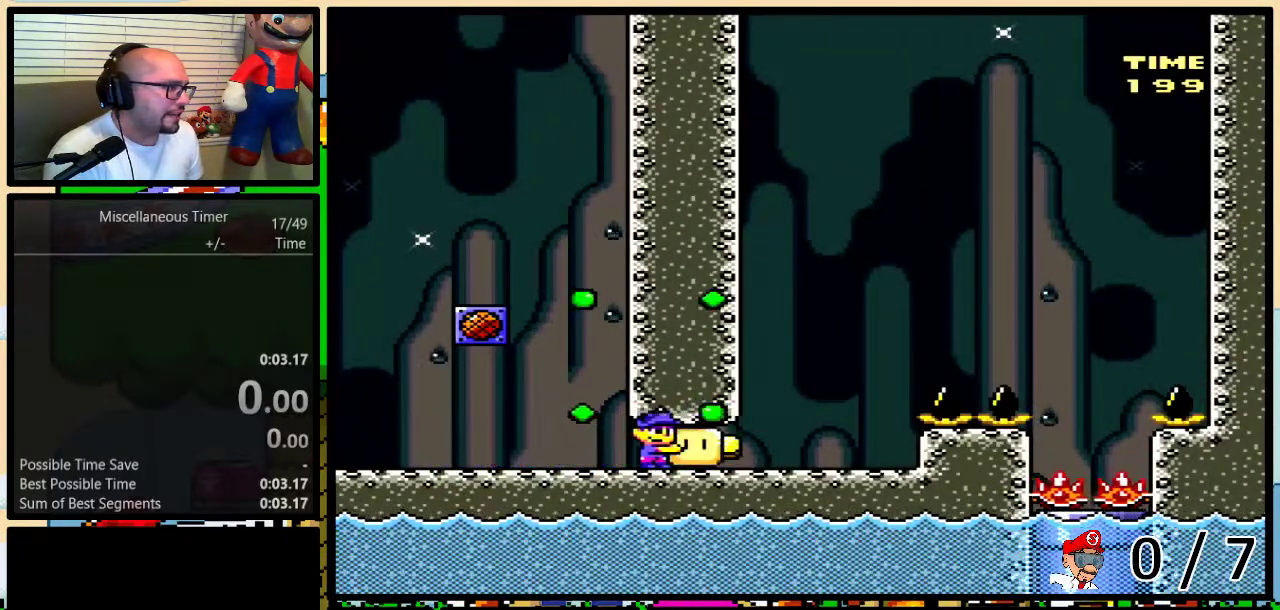
{"buttons": ["Y"], "events": [[150, "R1", "up"], [183, "DPAD_LEFT", "down"], [183, "DPAD_RIGHT", "up"], [200, "DPAD_UP", "up"], [267, "DPAD_UP", "down"], [300, "DPAD_LEFT", "up"], [317, "DPAD_UP", "up"]]}
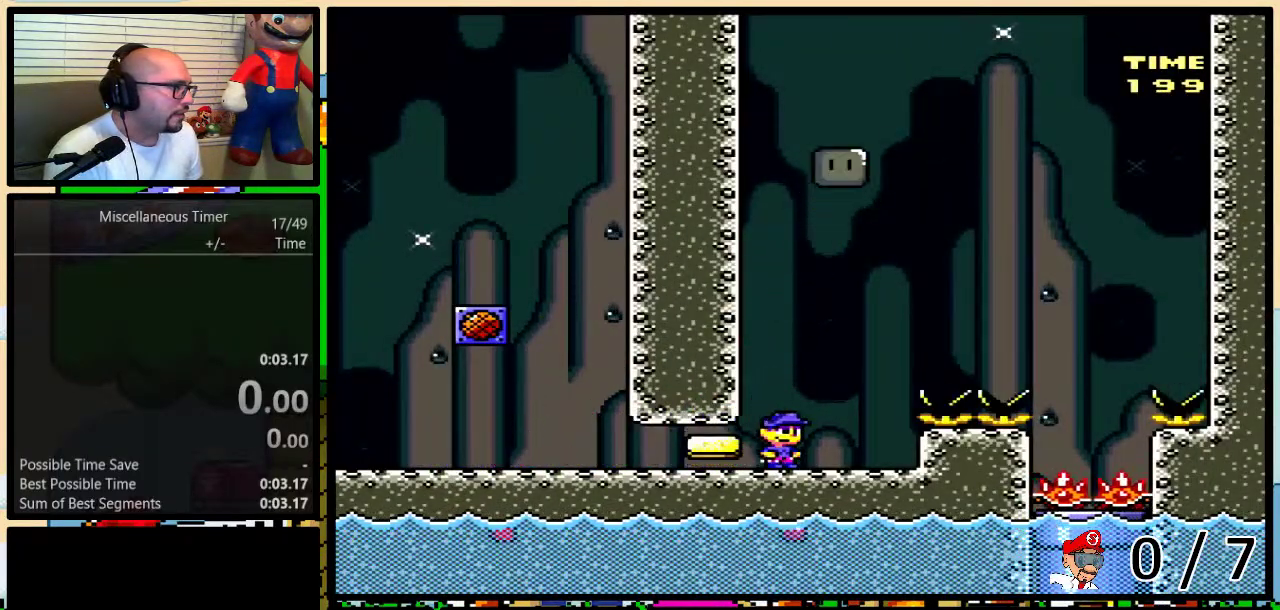
{"buttons": ["B", "Y", "DPAD_RIGHT"], "events": [[167, "DPAD_RIGHT", "down"], [333, "B", "down"], [333, "DPAD_RIGHT", "up"], [417, "DPAD_RIGHT", "down"]]}
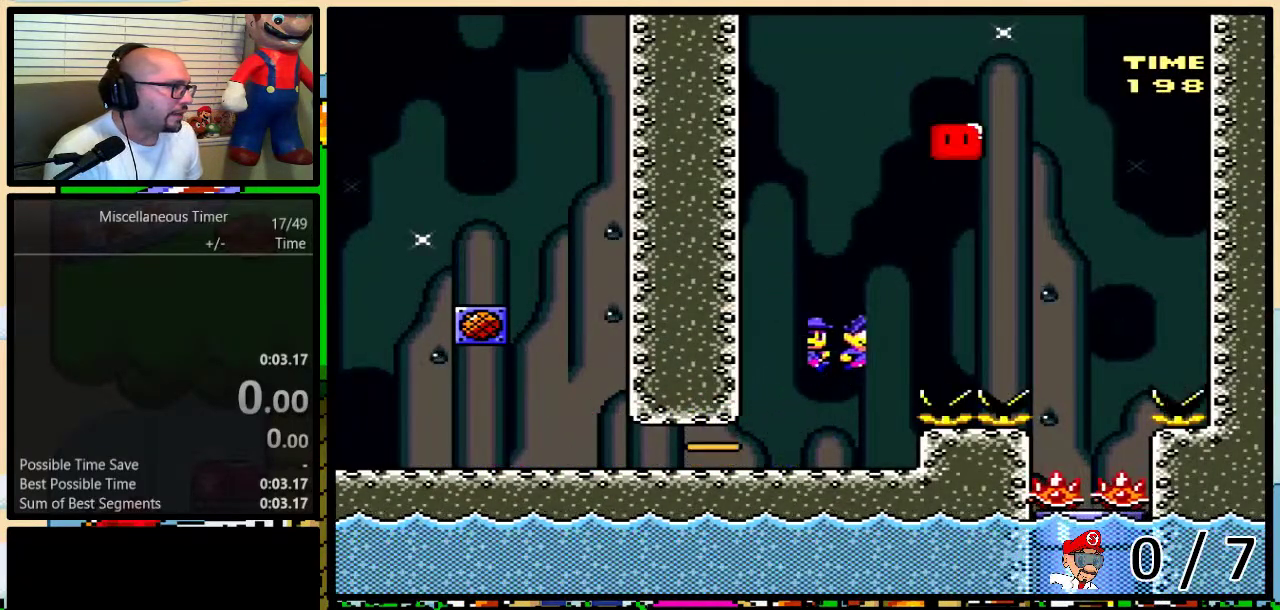
{"buttons": ["Y", "DPAD_DOWN", "DPAD_RIGHT"], "events": [[33, "DPAD_RIGHT", "up"], [167, "DPAD_RIGHT", "down"], [367, "B", "up"], [467, "DPAD_DOWN", "down"]]}
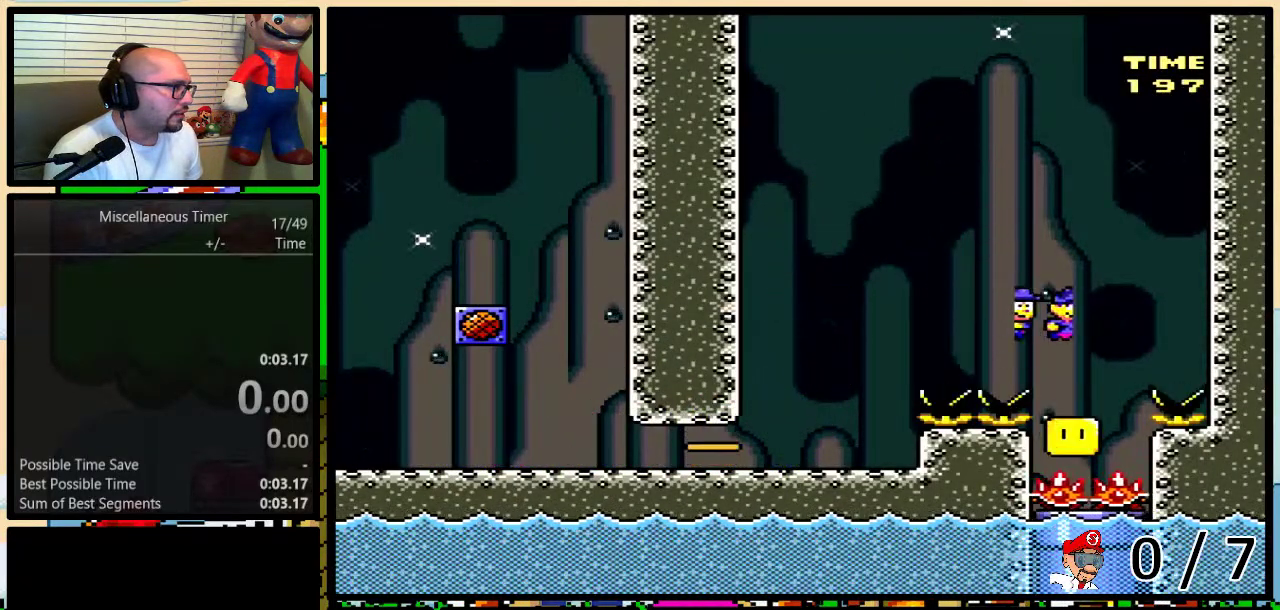
{"buttons": ["Y"], "events": [[17, "DPAD_DOWN", "up"], [17, "DPAD_LEFT", "down"], [17, "DPAD_RIGHT", "up"], [67, "DPAD_DOWN", "down"], [133, "DPAD_LEFT", "up"], [367, "DPAD_DOWN", "up"]]}
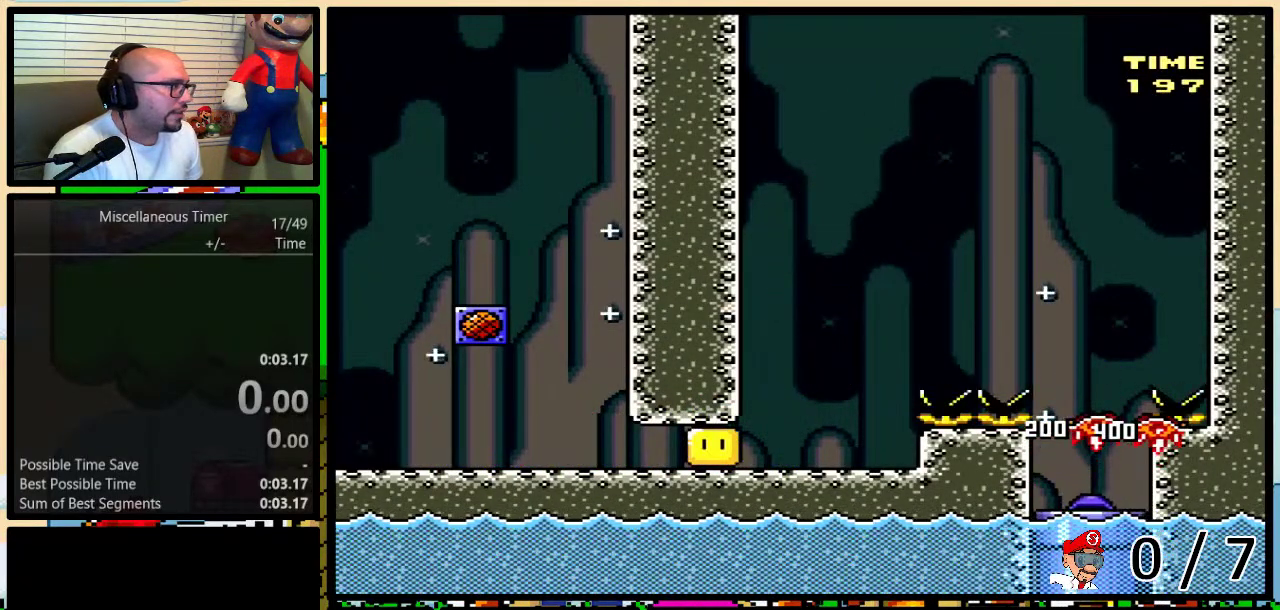
{"buttons": [], "events": [[50, "L1", "down"], [167, "L1", "up"], [233, "Y", "up"]]}
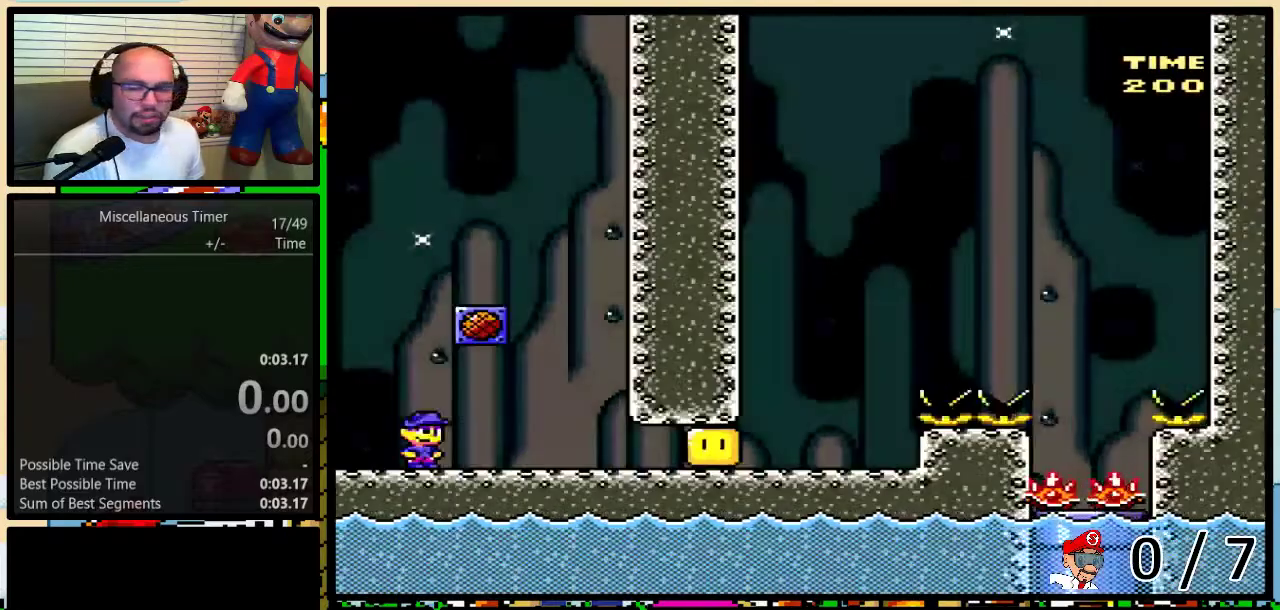
{"buttons": [], "events": []}
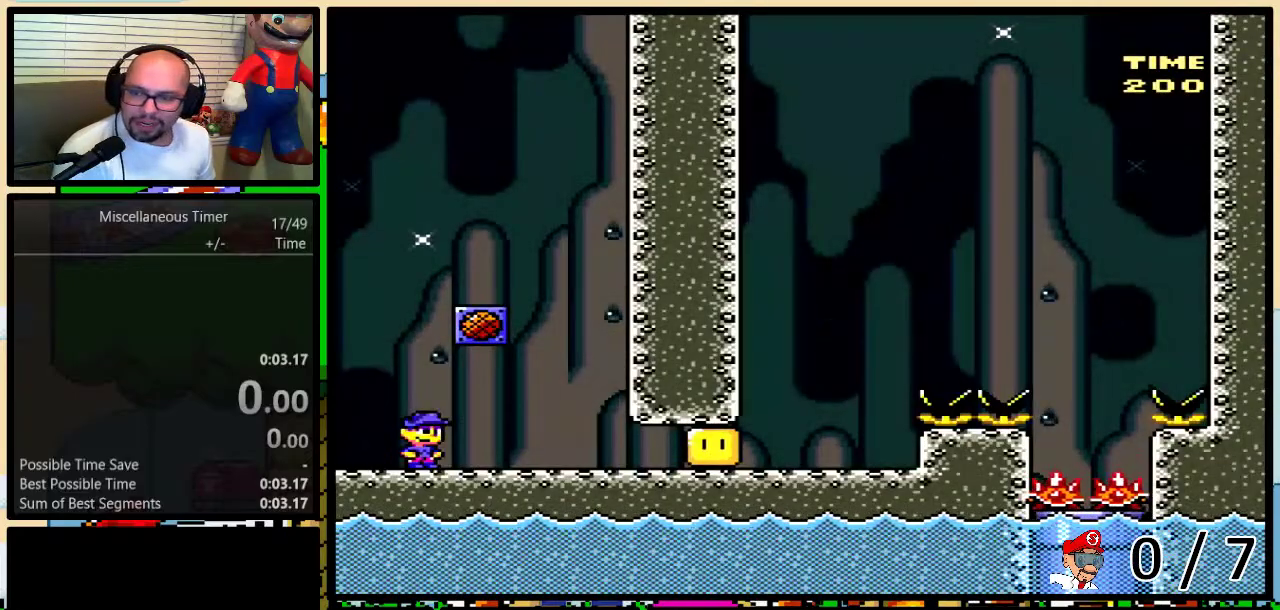
{"buttons": [], "events": []}
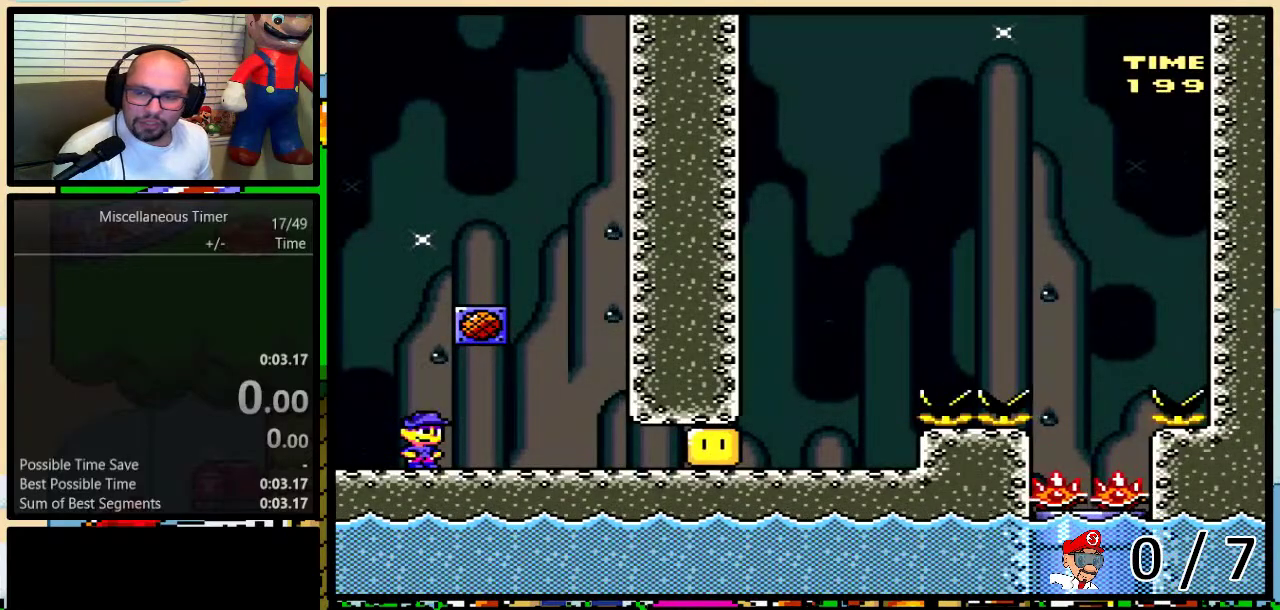
{"buttons": [], "events": []}
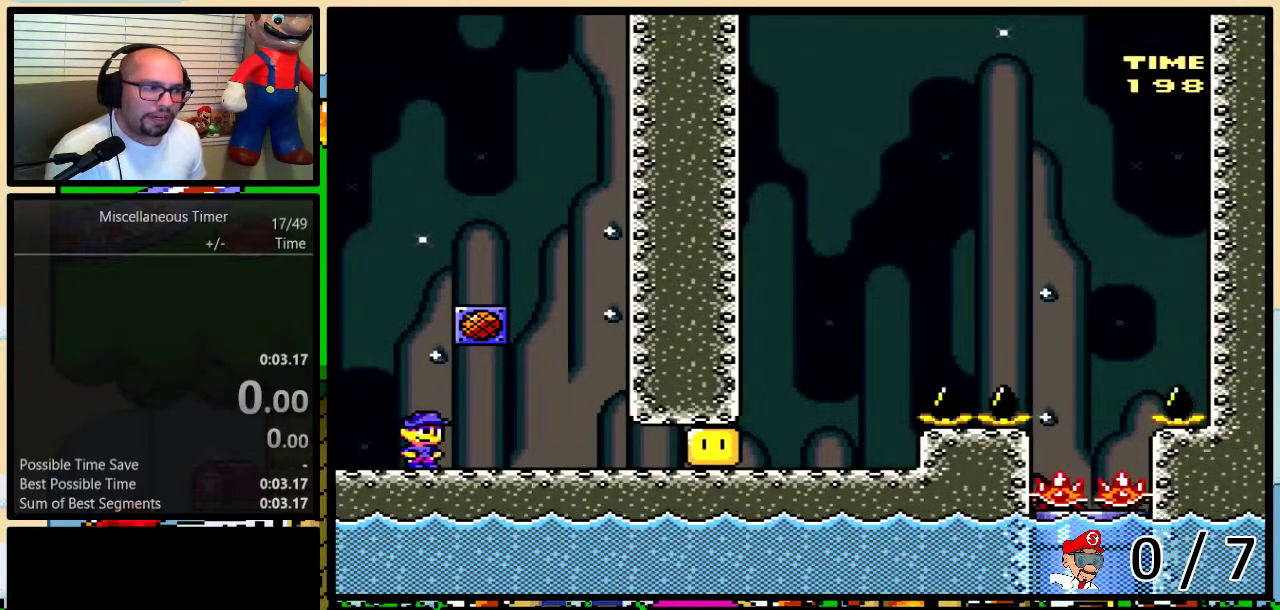
{"buttons": [], "events": [[283, "L1", "down"], [383, "L1", "up"]]}
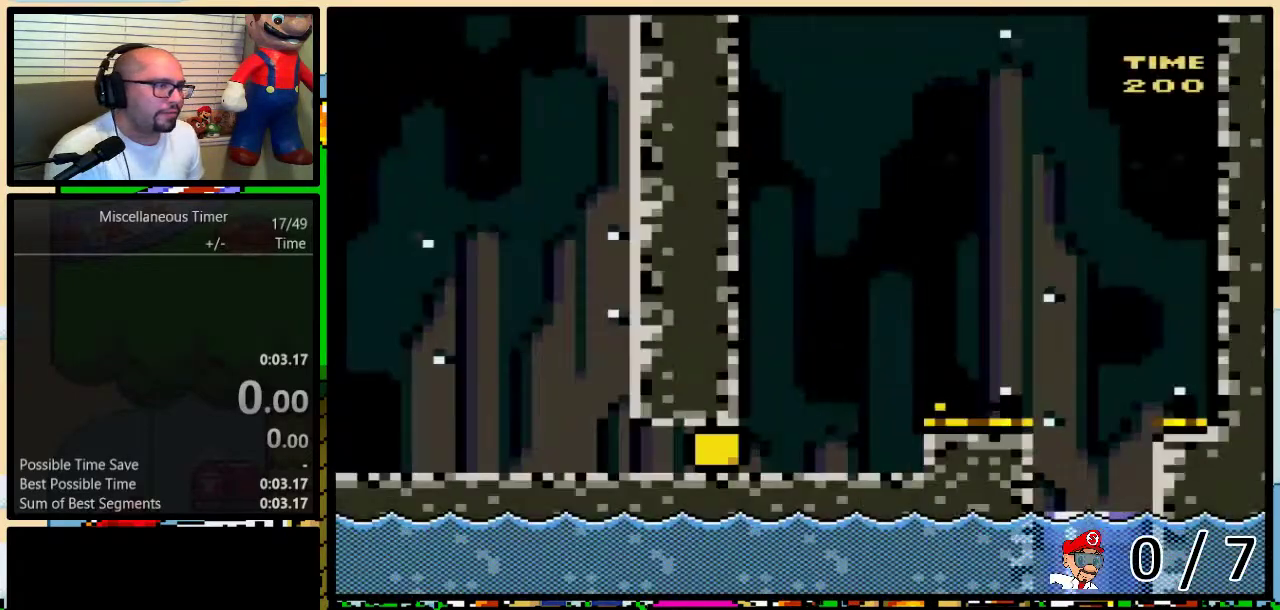
{"buttons": ["Y", "R1", "DPAD_RIGHT"], "events": [[17, "DPAD_RIGHT", "down"], [167, "Y", "down"], [200, "R1", "down"], [300, "R1", "up"], [300, "Y", "up"], [417, "Y", "down"], [483, "R1", "down"]]}
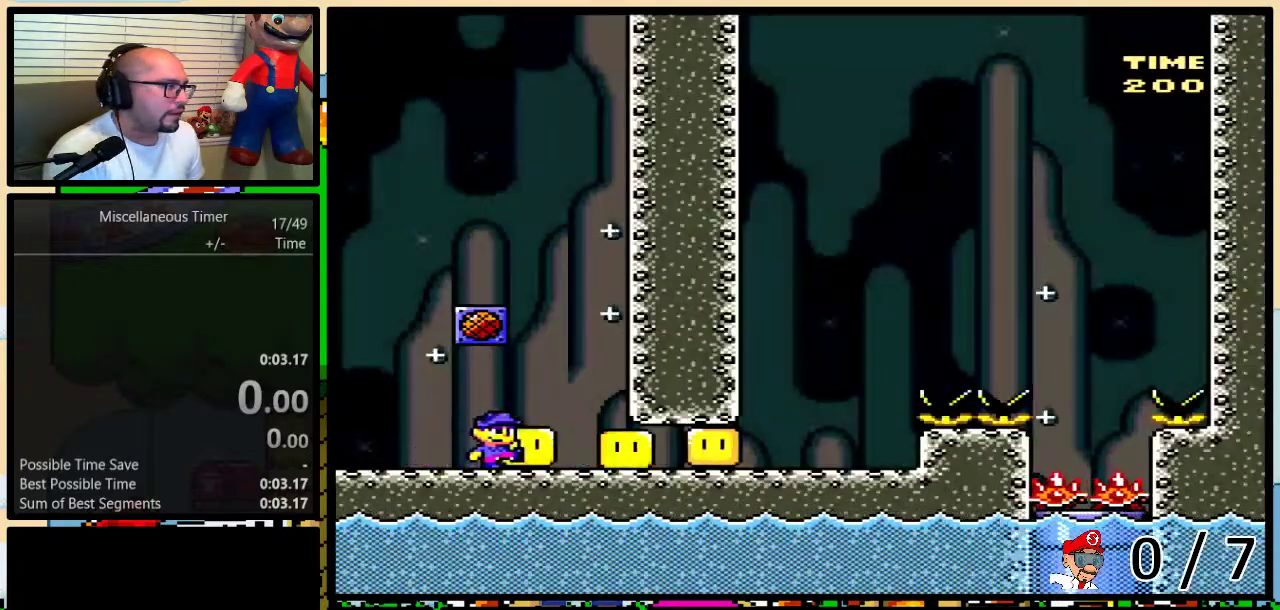
{"buttons": ["Y", "DPAD_RIGHT"], "events": [[133, "R1", "up"]]}
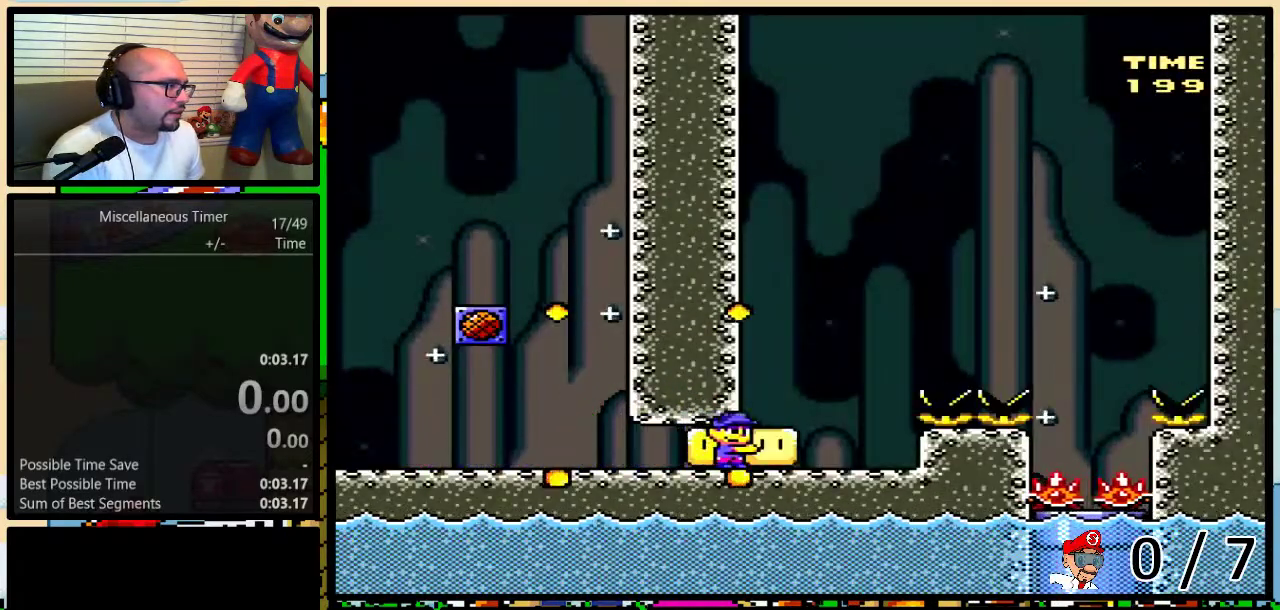
{"buttons": ["B"], "events": [[83, "B", "down"], [83, "DPAD_LEFT", "down"], [83, "DPAD_RIGHT", "up"], [117, "DPAD_UP", "down"], [150, "DPAD_LEFT", "up"], [183, "DPAD_RIGHT", "down"], [183, "DPAD_UP", "up"], [233, "DPAD_RIGHT", "up"], [417, "Y", "up"]]}